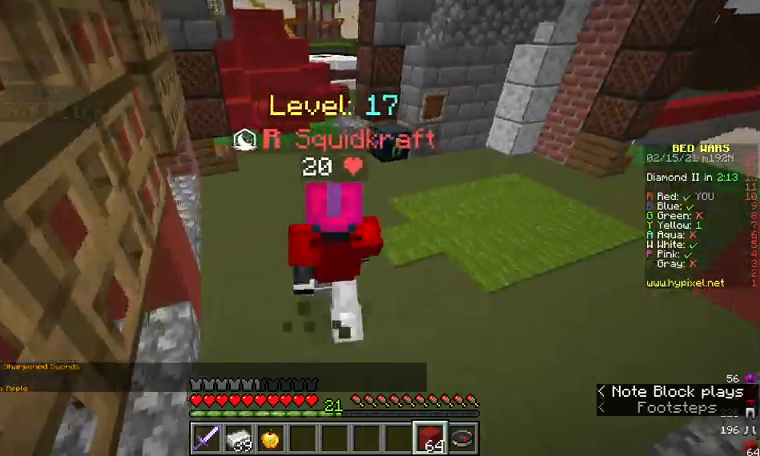
Gameplay with keyboard and mouse; each line is a JSON object with the keys and mouse buttons held at the frame after it. "events" lists presses ("down") and releases ("up") of "a", "d", "s", "w", "mouse_left" and "mouse_right" between this image and that frame as [ms after this image, input, new state], when the widget could be followed in between. "mouse_left", "mouse_right" = the "left", "right" buttons of the "mouse" list. No other keys are recorded. Fast repeated clicks can show as one long hold. Mouse movement is not recorded.
{"keys": ["w"], "mouse": [], "events": [[200, "d", "up"]]}
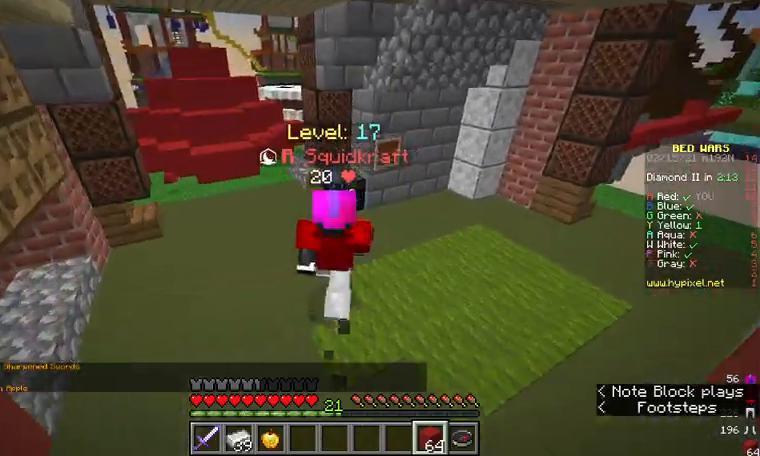
{"keys": [], "mouse": [], "events": [[67, "mouse_right", "down"], [167, "mouse_right", "up"], [167, "w", "up"]]}
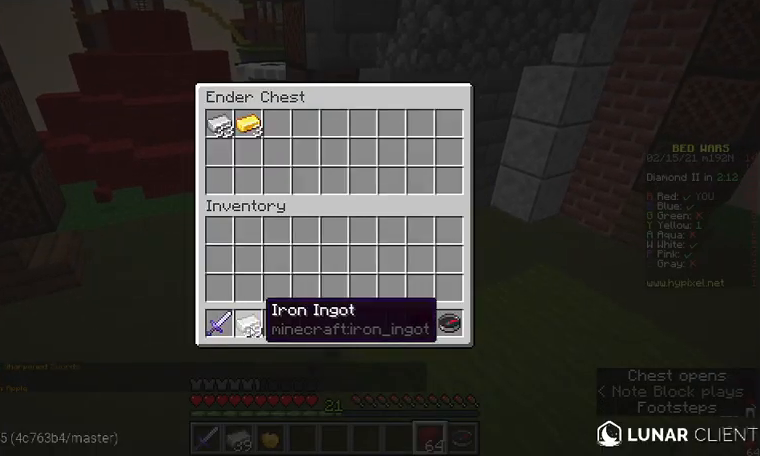
{"keys": [], "mouse": [], "events": []}
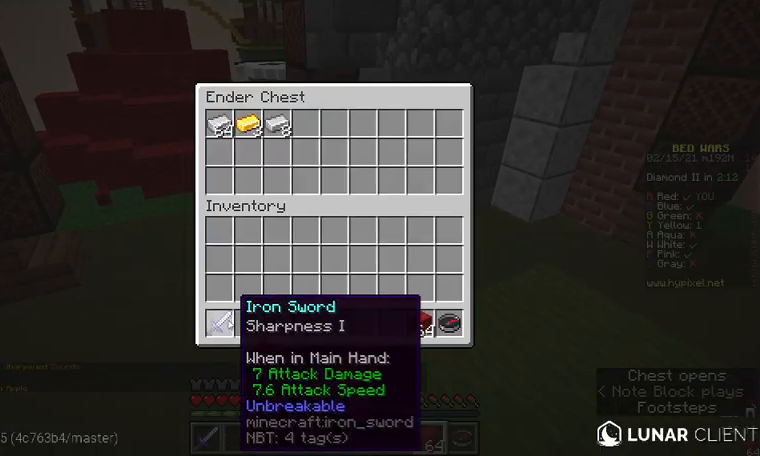
{"keys": ["w"], "mouse": [], "events": [[200, "w", "down"]]}
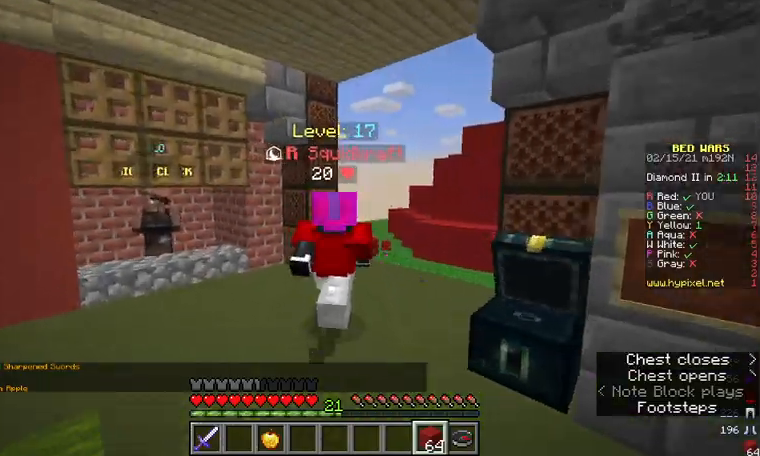
{"keys": ["w"], "mouse": [], "events": []}
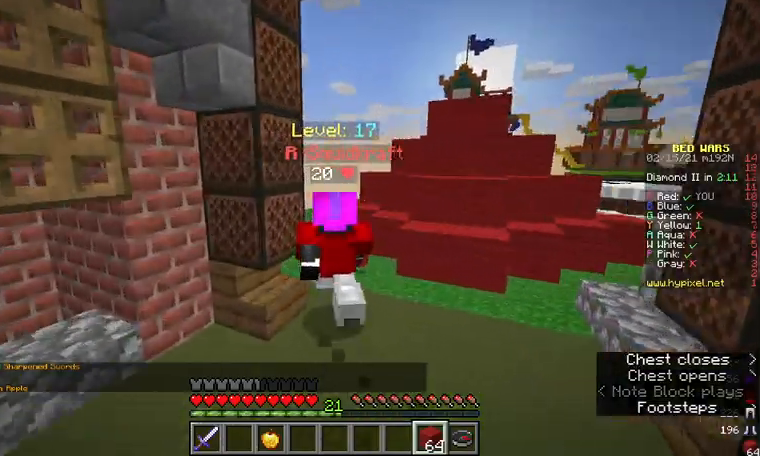
{"keys": ["a", "w"], "mouse": [], "events": [[367, "a", "down"]]}
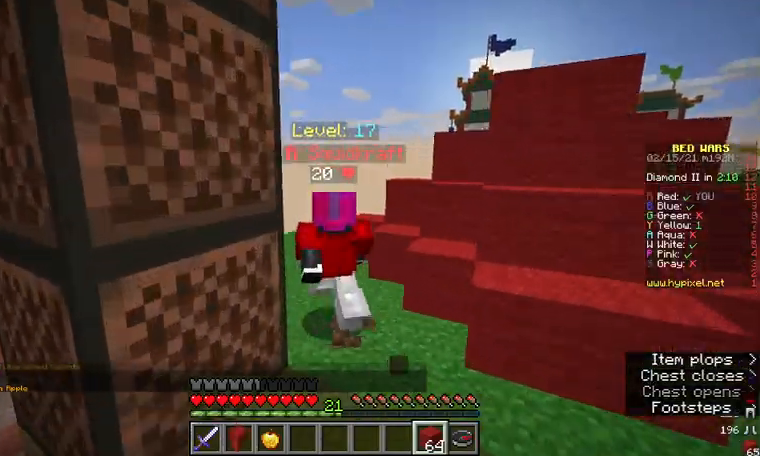
{"keys": ["w"], "mouse": [], "events": [[200, "a", "up"]]}
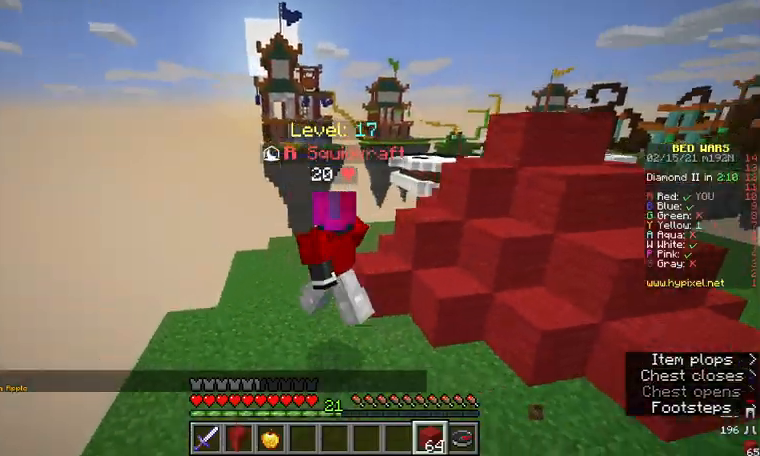
{"keys": ["w"], "mouse": [], "events": []}
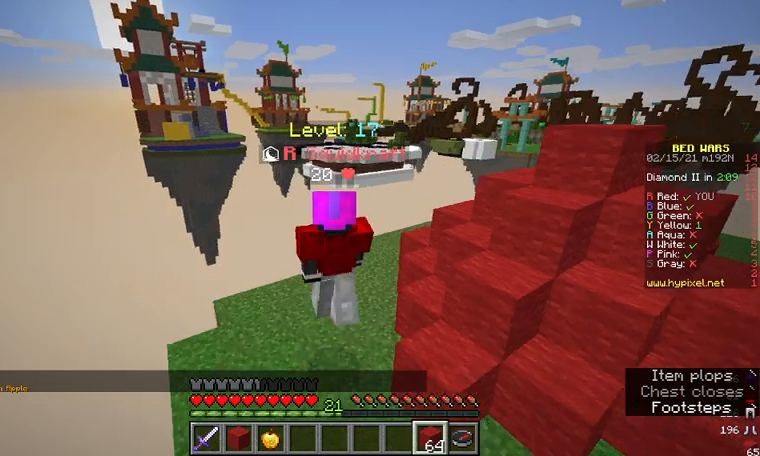
{"keys": ["d", "w"], "mouse": [], "events": [[67, "d", "down"]]}
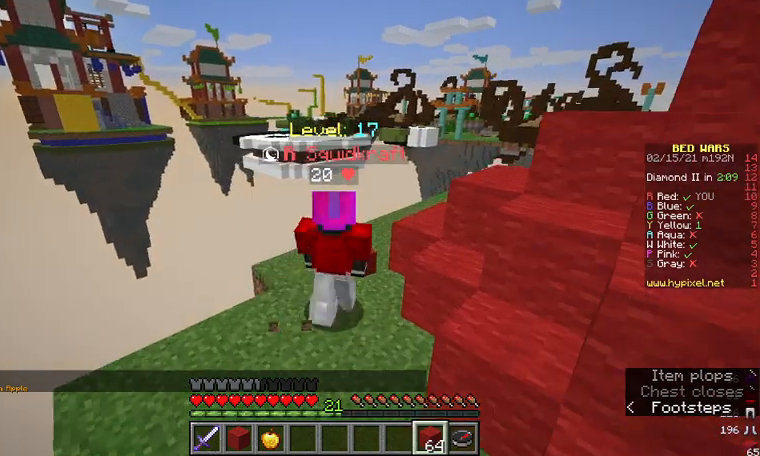
{"keys": ["w"], "mouse": [], "events": [[167, "d", "up"]]}
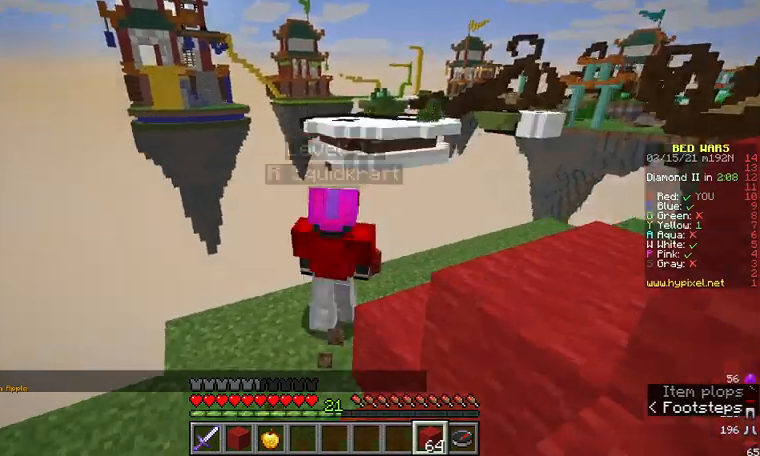
{"keys": ["d", "w"], "mouse": [], "events": [[33, "d", "down"]]}
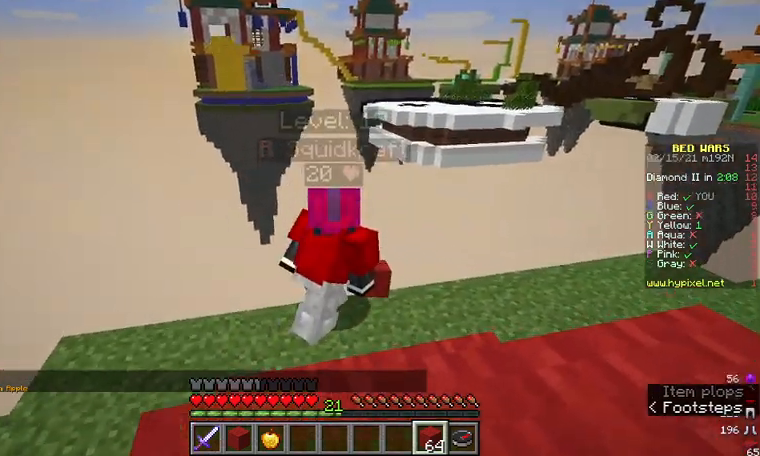
{"keys": ["d", "s"], "mouse": [], "events": [[300, "w", "up"], [500, "s", "down"]]}
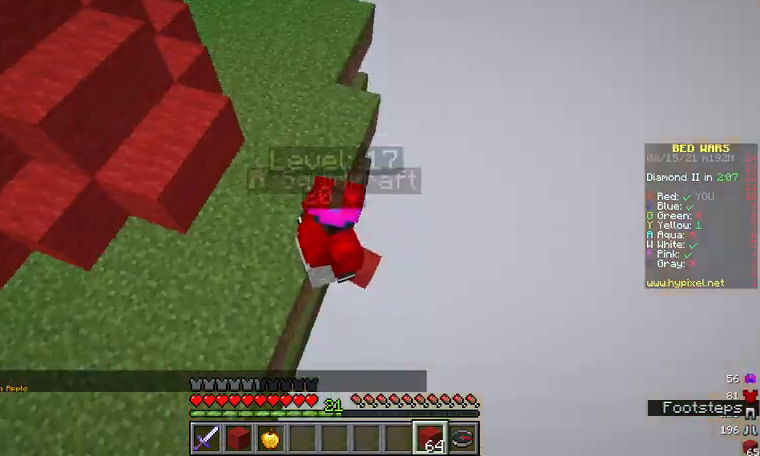
{"keys": ["d", "s"], "mouse": [], "events": [[333, "mouse_right", "down"], [467, "mouse_right", "up"]]}
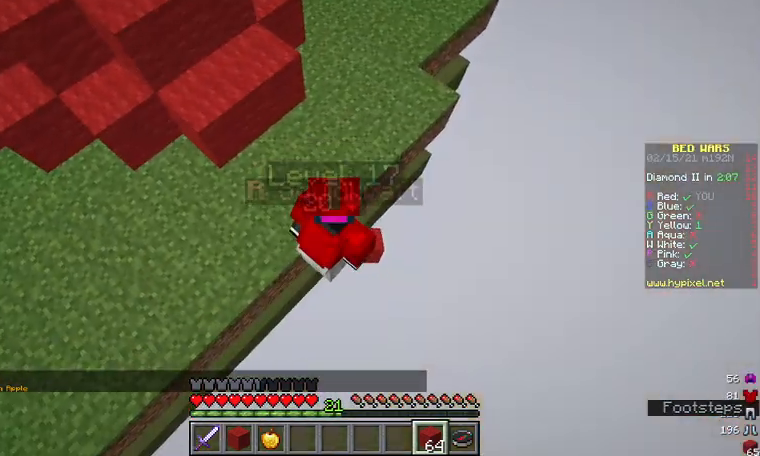
{"keys": ["d", "s"], "mouse": ["right"], "events": [[200, "mouse_right", "down"], [333, "mouse_right", "up"], [333, "s", "up"], [467, "mouse_right", "down"], [467, "s", "down"]]}
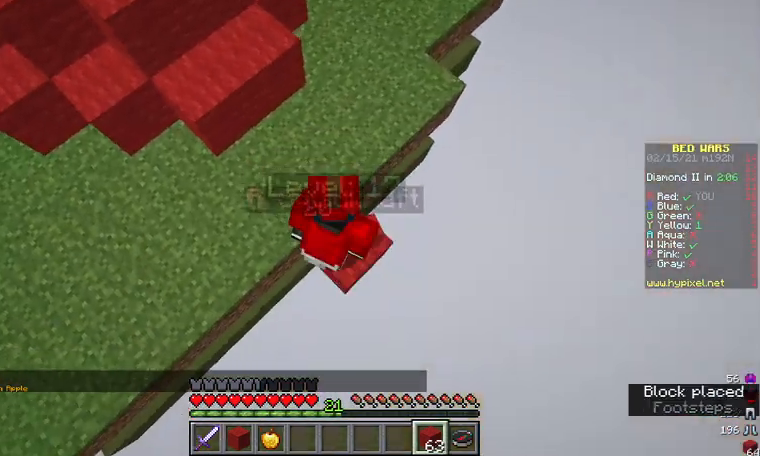
{"keys": ["a", "d", "s"], "mouse": [], "events": [[67, "mouse_right", "up"], [300, "a", "down"]]}
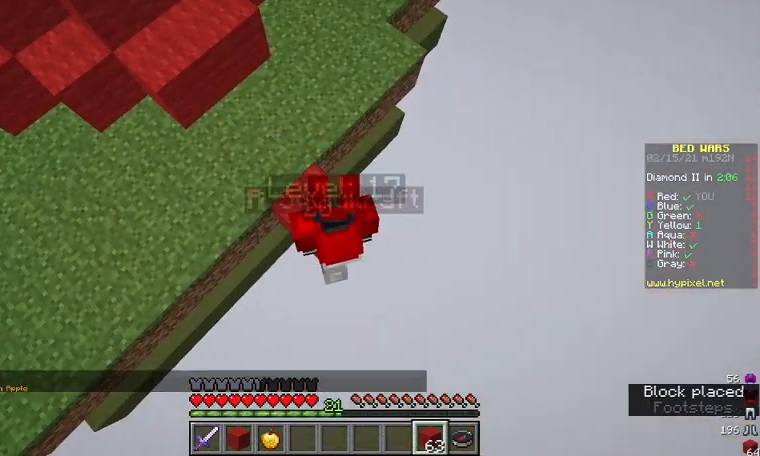
{"keys": ["d", "s"], "mouse": [], "events": [[167, "a", "up"], [167, "mouse_right", "down"], [267, "mouse_right", "up"]]}
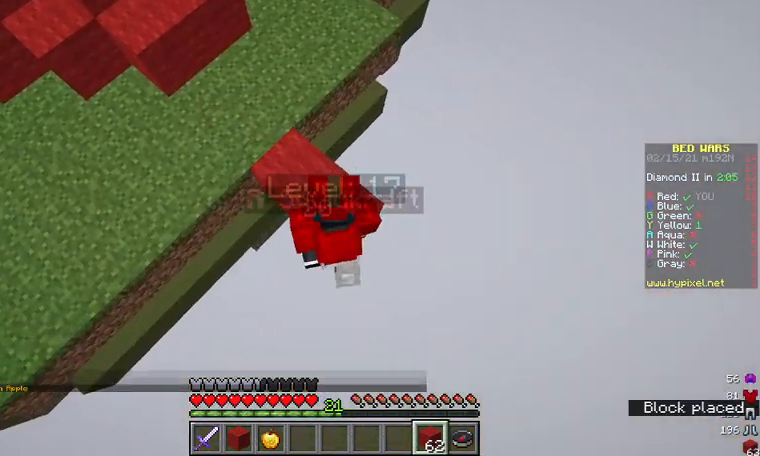
{"keys": ["d", "s"], "mouse": ["right"], "events": [[233, "mouse_right", "down"], [333, "mouse_right", "up"], [467, "mouse_right", "down"]]}
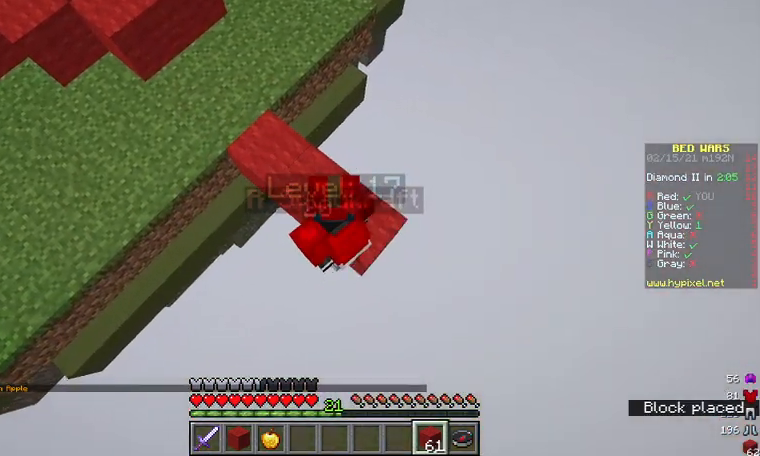
{"keys": ["d", "s"], "mouse": [], "events": [[100, "mouse_right", "up"], [133, "a", "down"], [300, "a", "up"]]}
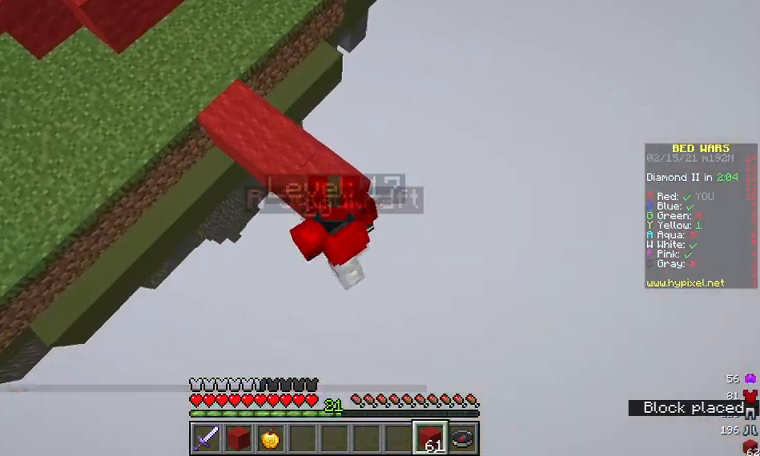
{"keys": ["d", "s"], "mouse": ["right"], "events": [[67, "s", "up"], [233, "s", "down"], [267, "mouse_right", "down"], [367, "mouse_right", "up"], [467, "mouse_right", "down"]]}
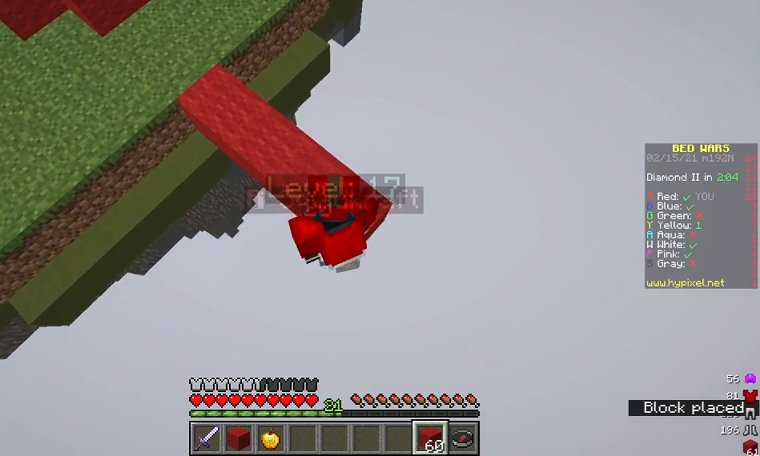
{"keys": ["d"], "mouse": [], "events": [[67, "mouse_right", "up"], [133, "mouse_right", "down"], [333, "s", "up"], [367, "mouse_right", "up"]]}
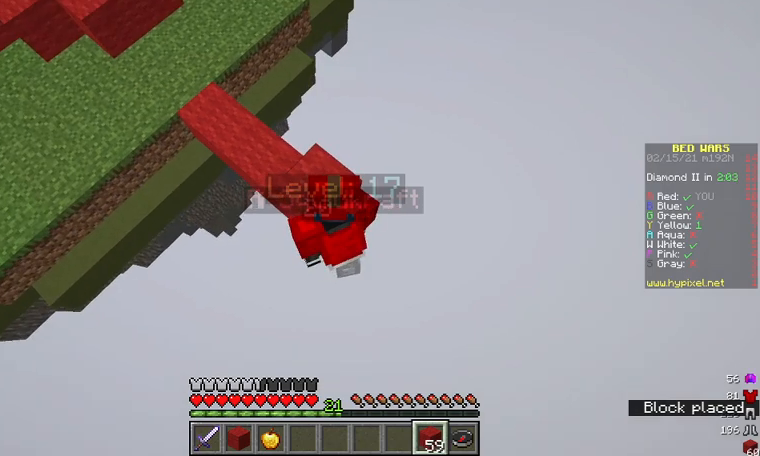
{"keys": ["d", "s"], "mouse": [], "events": [[33, "mouse_right", "down"], [33, "s", "down"], [167, "mouse_right", "up"]]}
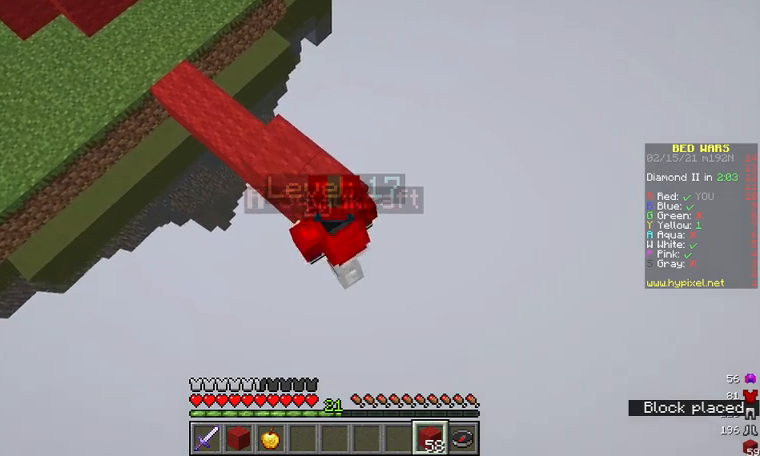
{"keys": ["d", "s"], "mouse": ["right"], "events": [[167, "mouse_right", "down"], [267, "mouse_right", "up"], [333, "mouse_right", "down"]]}
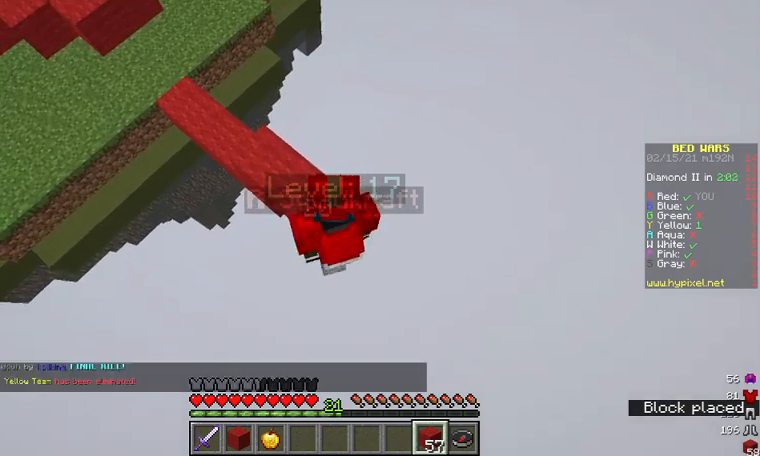
{"keys": ["d", "s"], "mouse": [], "events": [[100, "mouse_right", "up"], [300, "mouse_right", "down"], [433, "mouse_right", "up"]]}
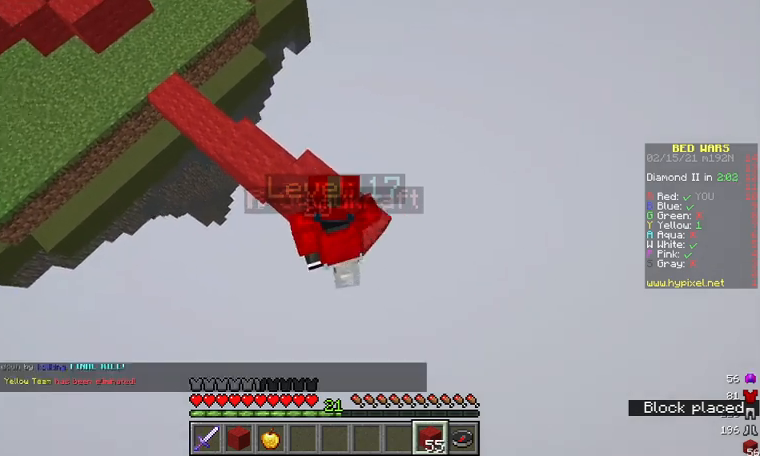
{"keys": ["d", "s"], "mouse": ["right"], "events": [[33, "mouse_right", "down"], [100, "mouse_right", "up"], [200, "mouse_right", "down"], [333, "mouse_right", "up"], [467, "mouse_right", "down"]]}
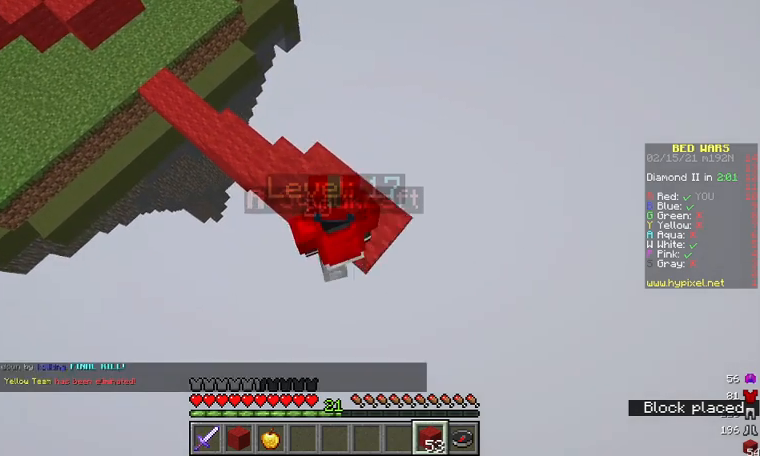
{"keys": ["d", "s"], "mouse": ["right"], "events": [[67, "mouse_right", "up"], [167, "mouse_right", "down"], [267, "mouse_right", "up"], [400, "mouse_right", "down"]]}
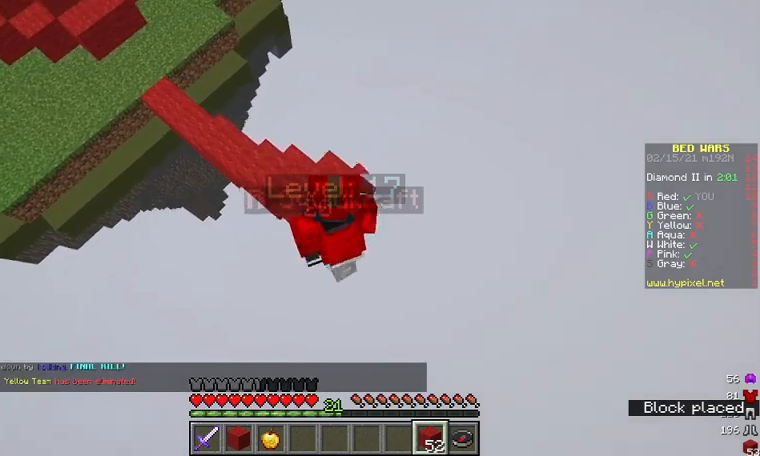
{"keys": ["d", "s"], "mouse": ["right"], "events": [[33, "mouse_right", "up"], [167, "mouse_right", "down"], [267, "mouse_right", "up"], [400, "mouse_right", "down"]]}
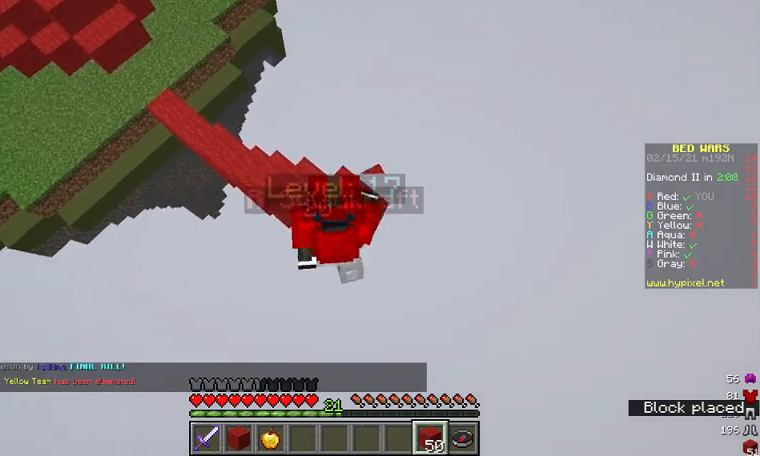
{"keys": ["d", "s"], "mouse": ["right"], "events": [[33, "mouse_right", "up"], [267, "mouse_right", "down"], [367, "mouse_right", "up"], [467, "mouse_right", "down"]]}
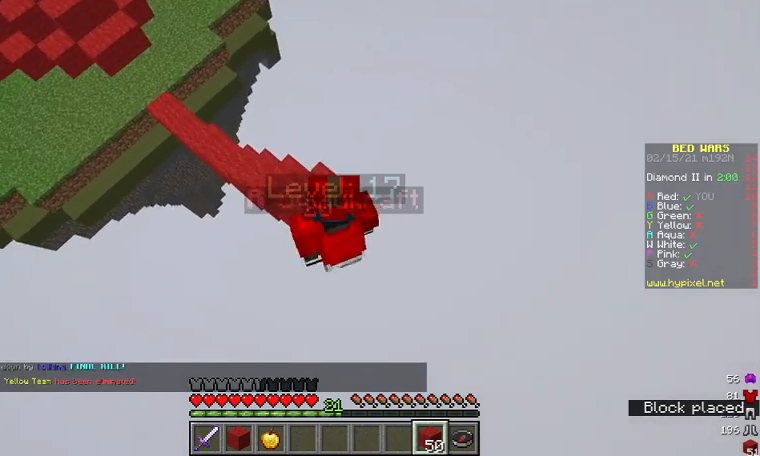
{"keys": ["d", "s"], "mouse": [], "events": [[467, "mouse_right", "up"]]}
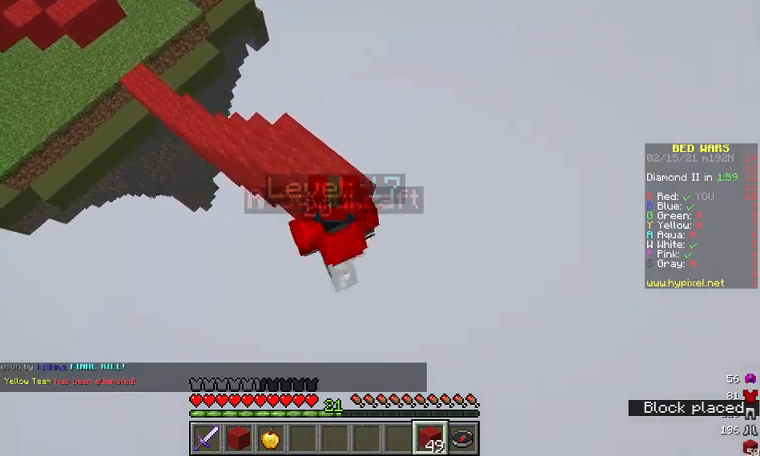
{"keys": ["d"], "mouse": [], "events": [[167, "mouse_right", "down"], [267, "mouse_right", "up"], [500, "s", "up"]]}
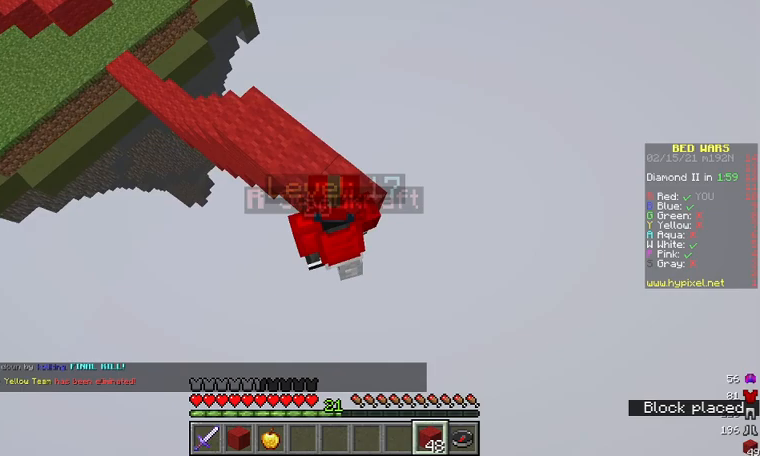
{"keys": ["d", "s"], "mouse": [], "events": [[167, "s", "down"], [367, "mouse_right", "down"], [467, "mouse_right", "up"]]}